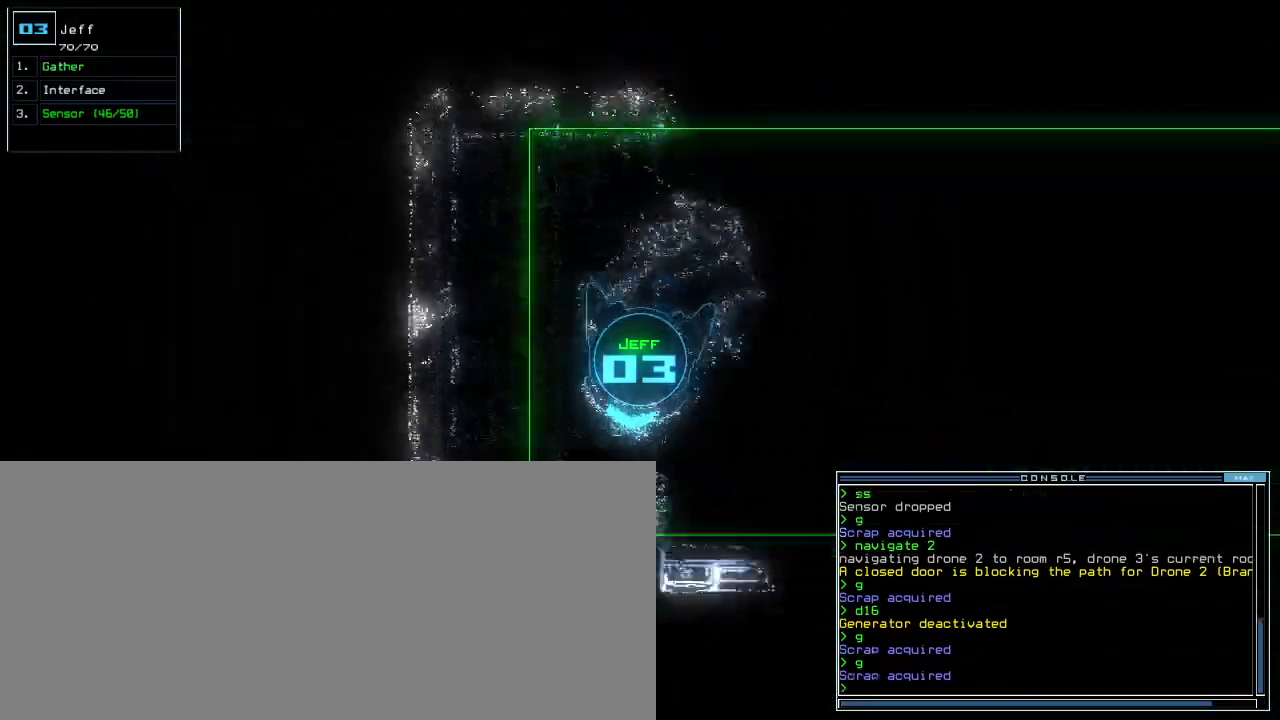
Gameplay with keyboard; each line is a JSON object with the keys held at the frame after it. "events" lists presses ("down") and releases ("up") of ".", "0", "1", "2", "3", "4", "5", "6", "7", "8", "9", "a", "b", "c", "caps_lock", "comma", "ctrl_l", "ctrl_r", "d", "down", "e", "equals", "escape", "f", "f5", "g", "h", "i", "j", "k", "l", "left", "m", "minus", "n", "o", "p", "q", "quote", "r", "return", "right", "s", "semicolon", "shift_l", "shift_r", "space", "t", "tab", "tilde", "u", "up", "v", "w", "x", "y" and "z" between this image and that frame as [ms after this image, input, new state], when the widget could be followed in between. No other keys are recorded. Mouse input is not recorded. Not read: backspace other_keys.
{"keys": ["left", "up"], "events": []}
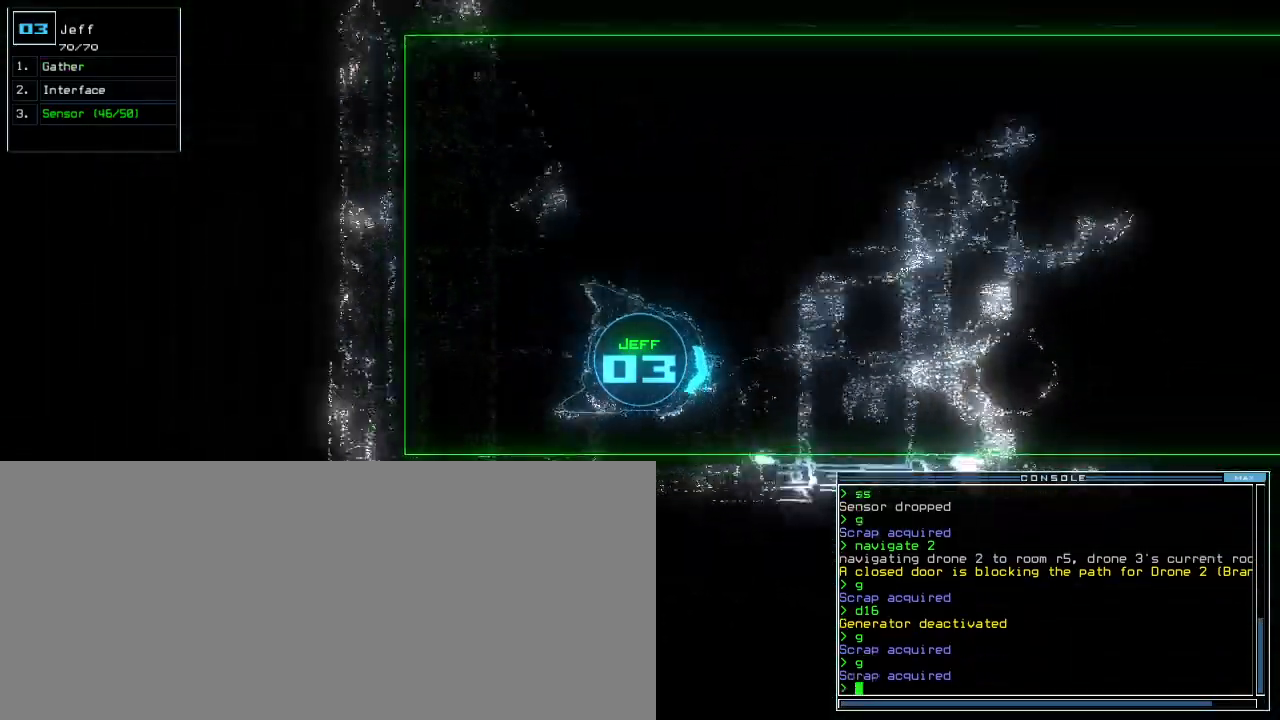
{"keys": ["up"], "events": [[120, "left", "up"], [420, "right", "down"], [500, "right", "up"]]}
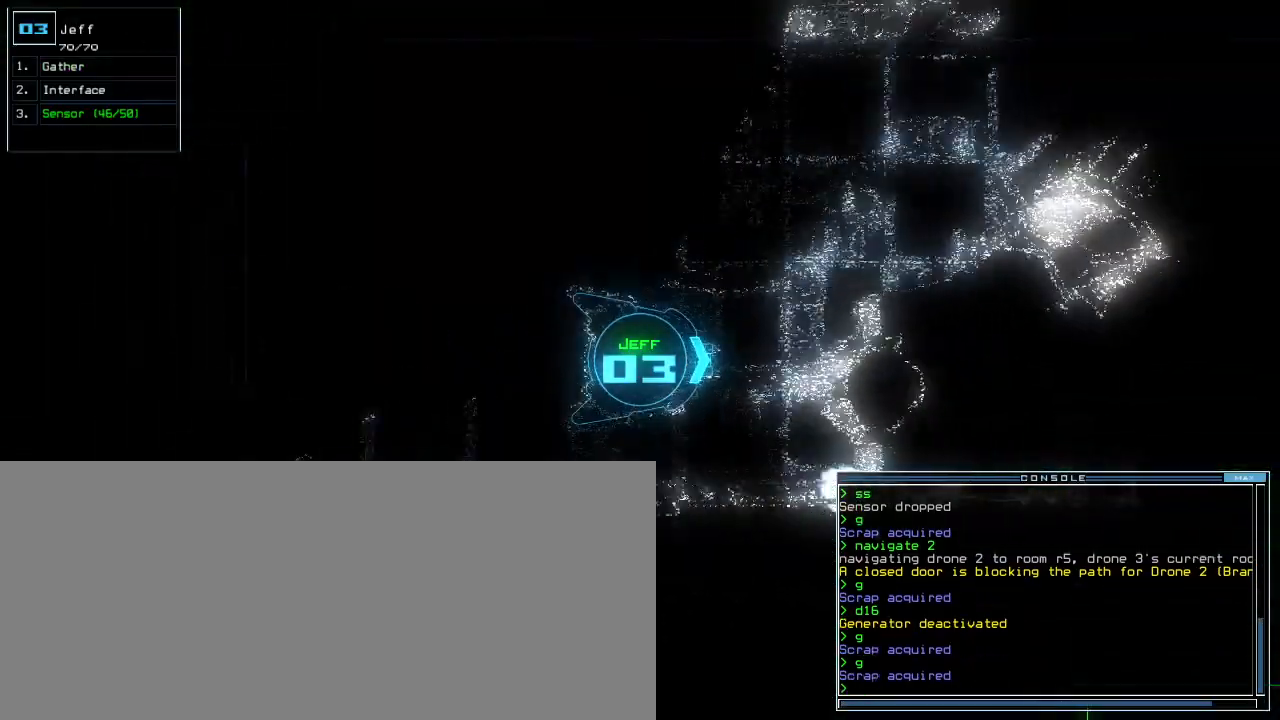
{"keys": ["up"], "events": []}
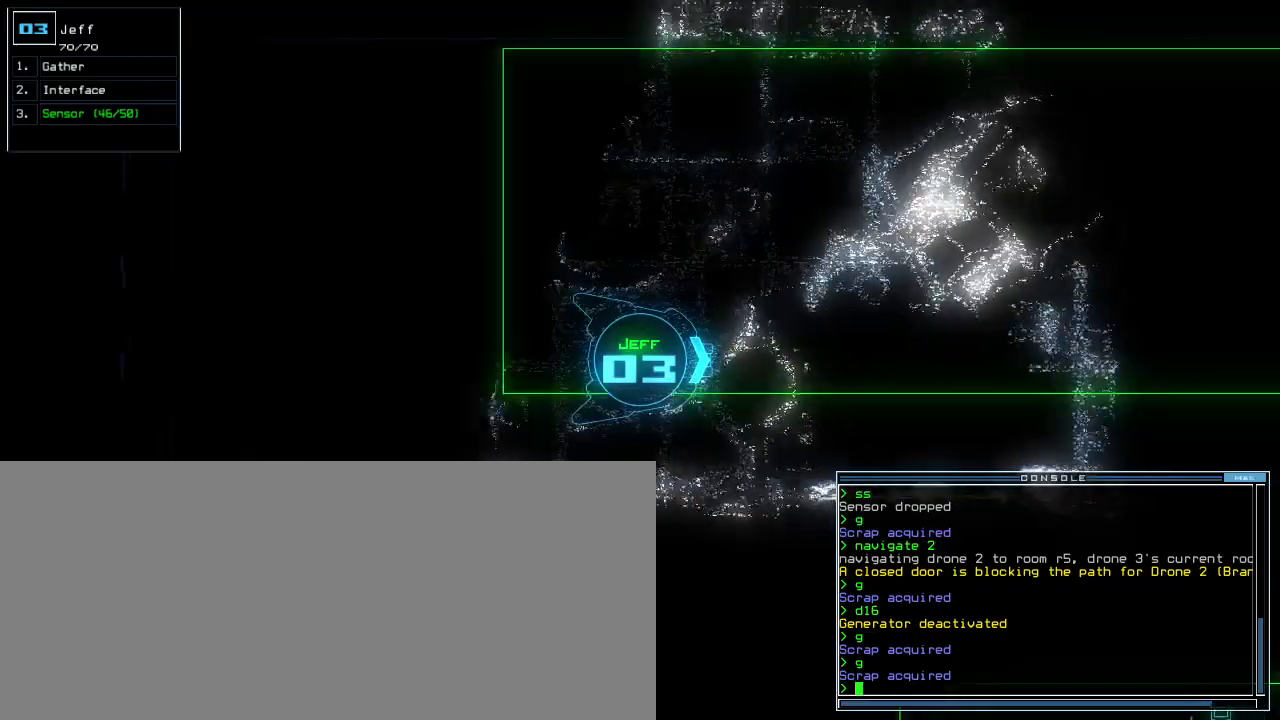
{"keys": ["up"], "events": [[140, "right", "down"], [220, "right", "up"], [380, "w", "down"], [420, "q", "down"], [480, "q", "up"], [500, "w", "up"]]}
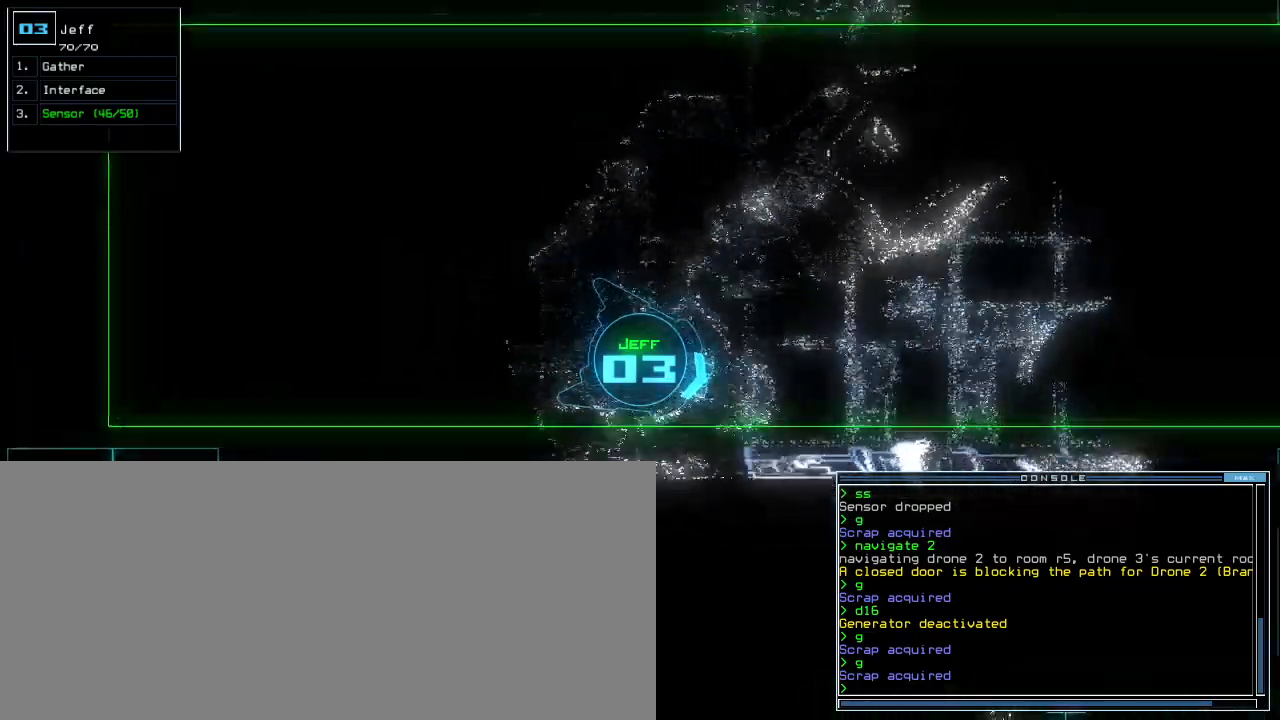
{"keys": ["up"], "events": [[200, "left", "down"], [280, "left", "up"]]}
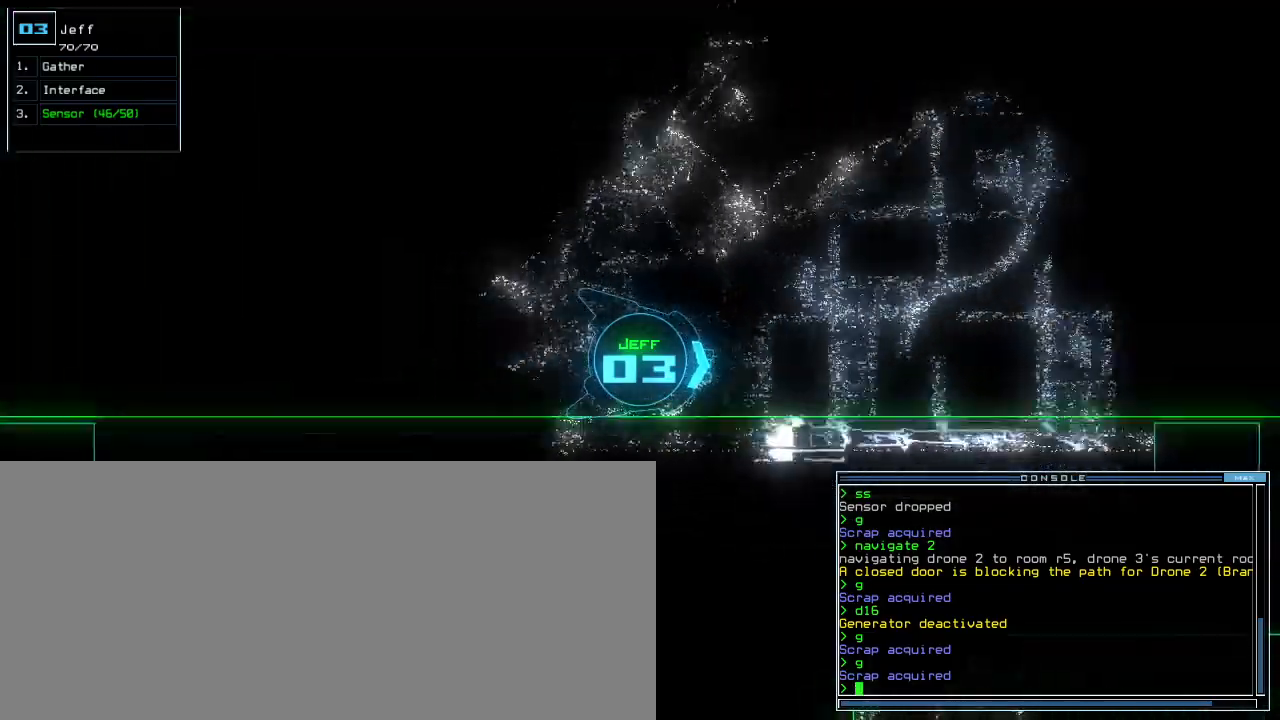
{"keys": ["return", "up"], "events": [[40, "g", "down"], [120, "e", "down"], [140, "g", "up"], [220, "e", "up"], [220, "space", "down"], [300, "space", "up"], [360, "2", "down"], [480, "2", "up"], [500, "return", "down"]]}
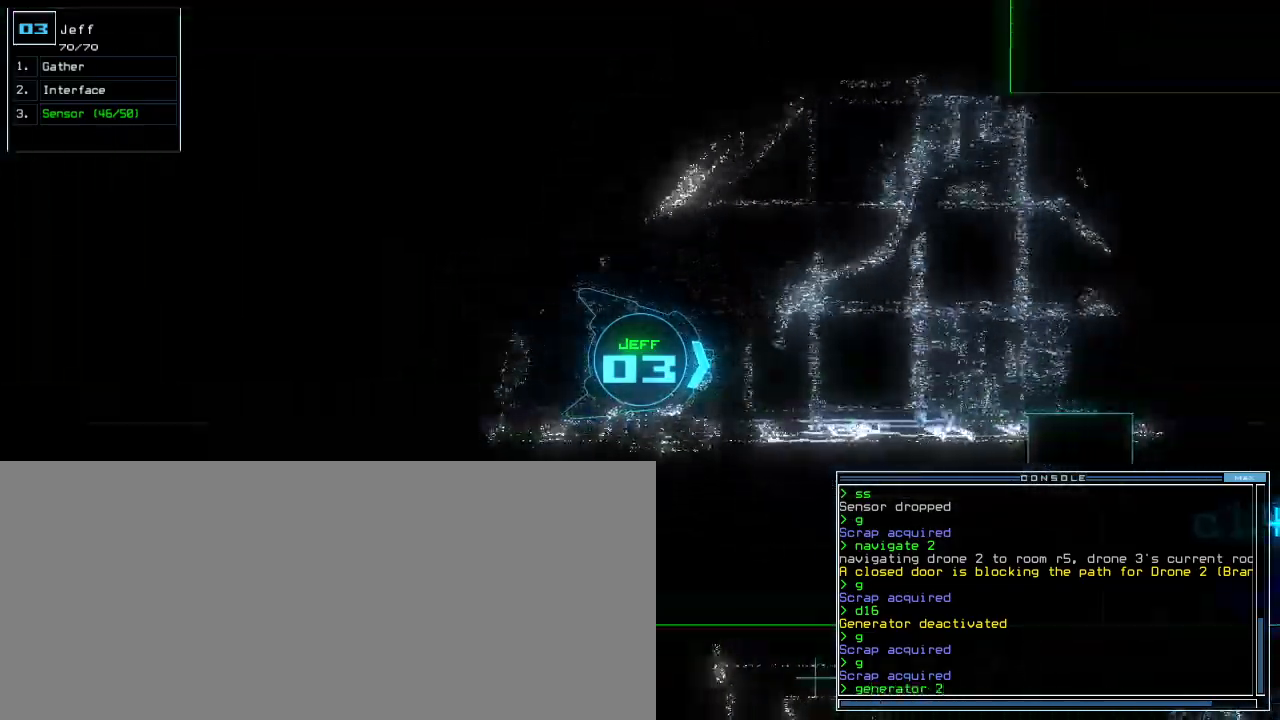
{"keys": ["up"], "events": [[100, "return", "up"], [140, "left", "down"], [260, "left", "up"]]}
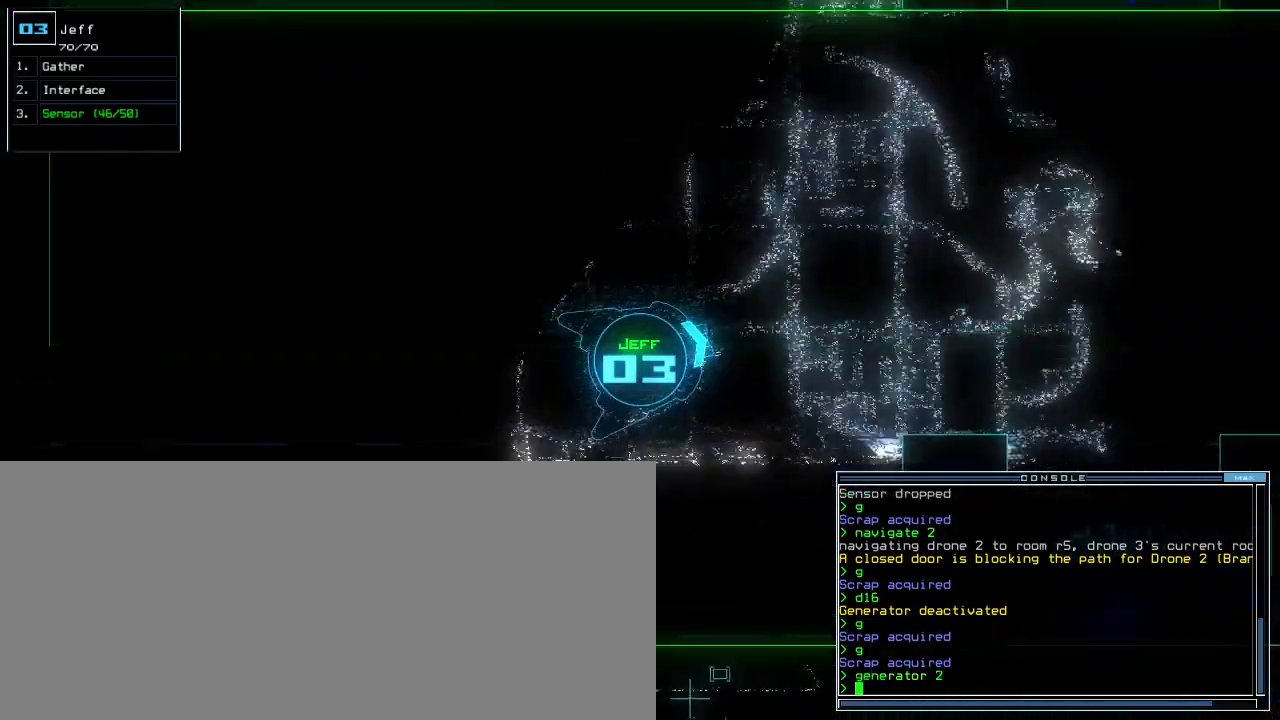
{"keys": ["up"], "events": [[40, "right", "down"], [100, "right", "up"]]}
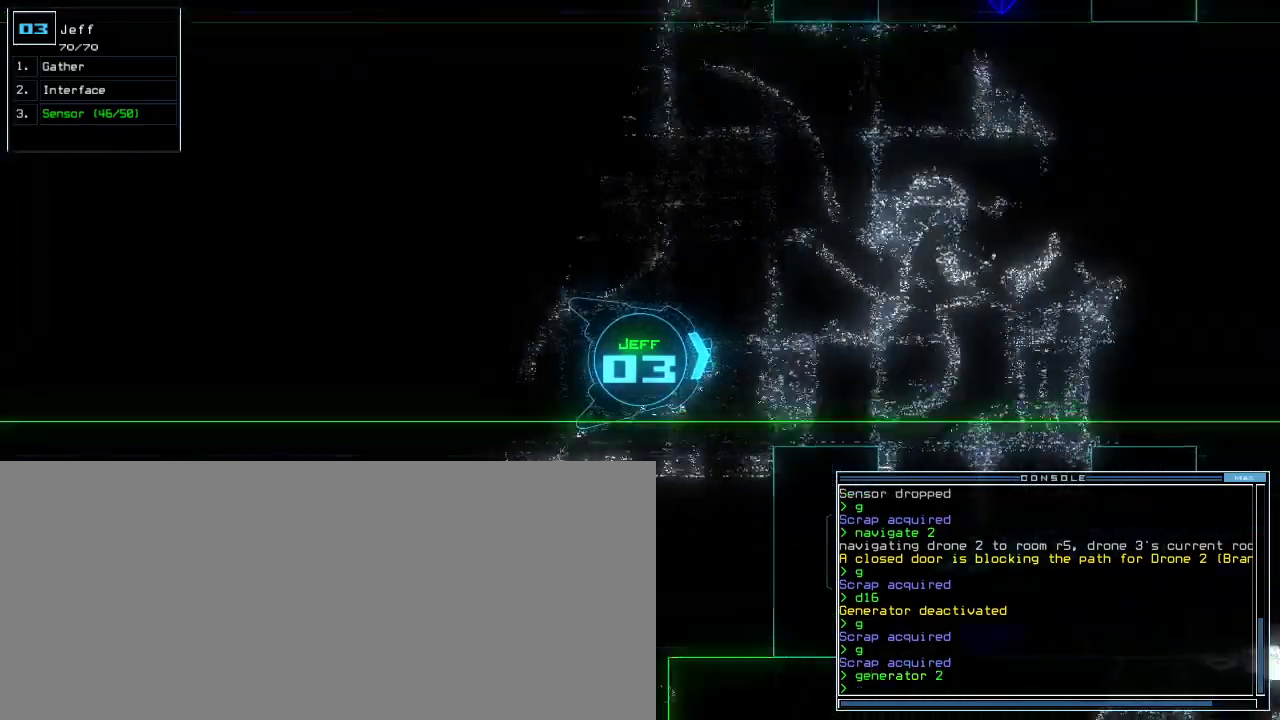
{"keys": ["up"], "events": []}
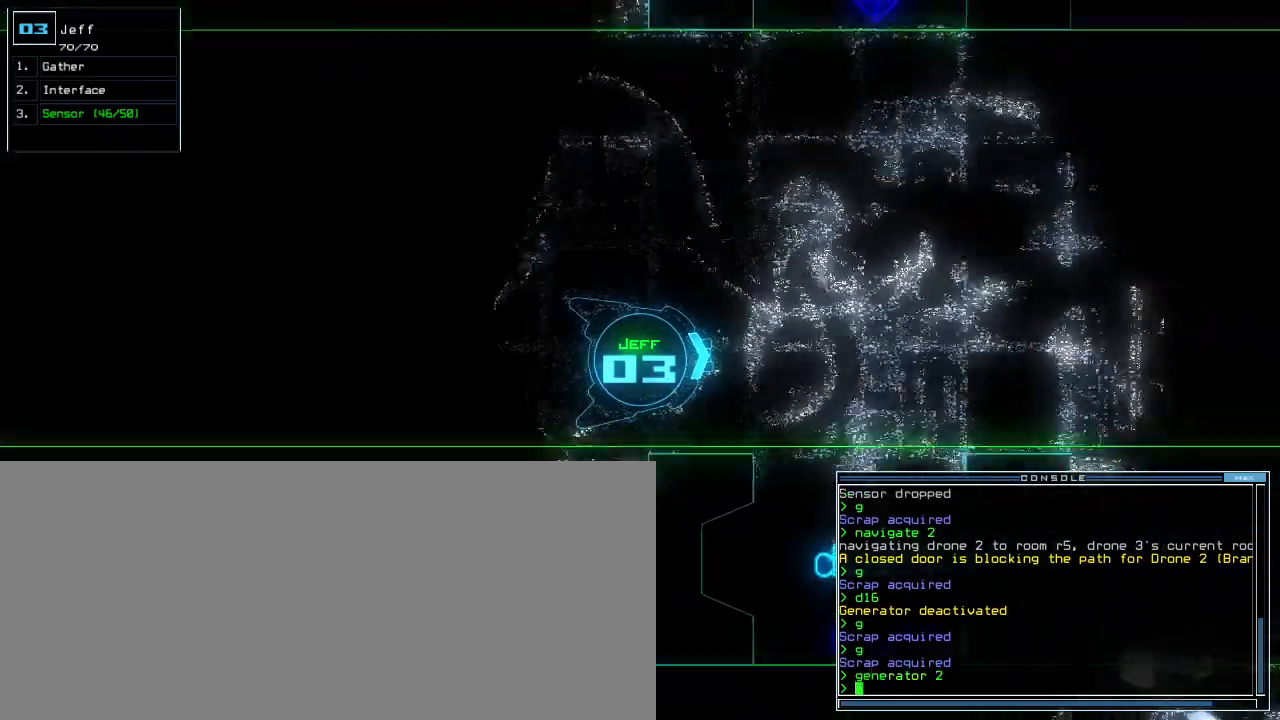
{"keys": ["right", "up"], "events": [[240, "right", "down"], [360, "right", "up"], [420, "right", "down"]]}
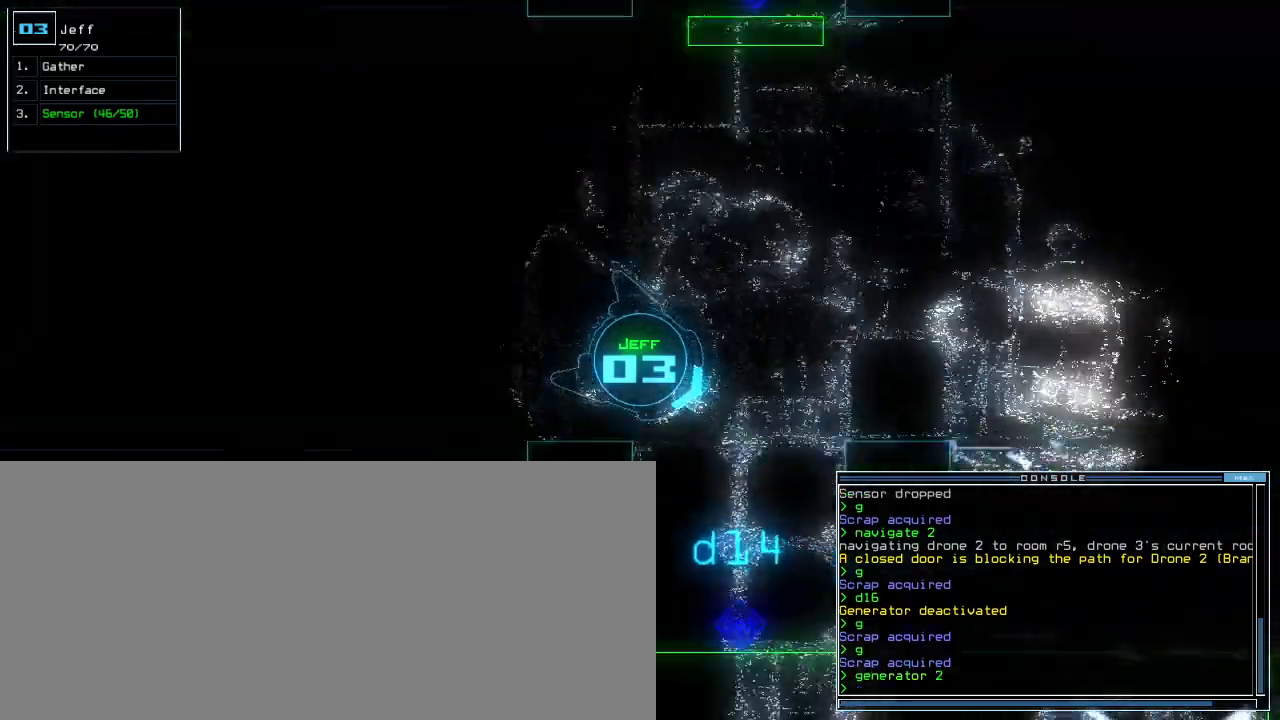
{"keys": ["up"], "events": [[100, "right", "up"], [340, "right", "down"], [480, "right", "up"]]}
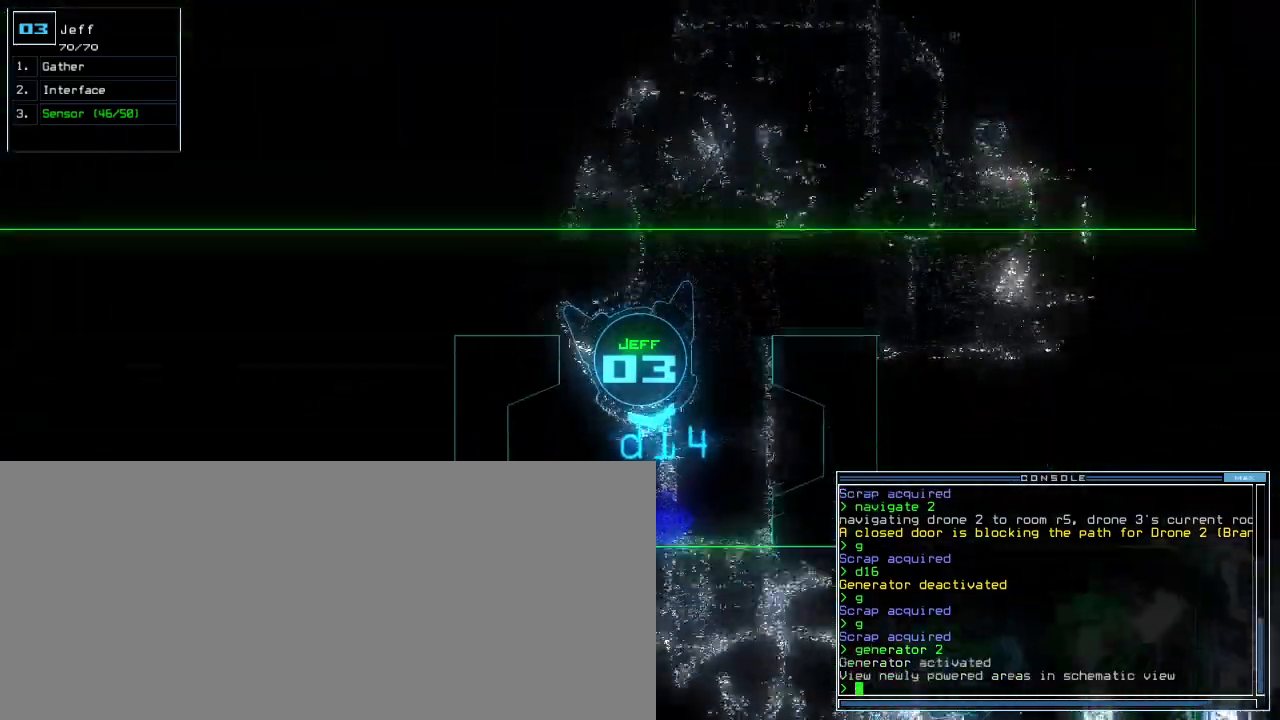
{"keys": ["right", "up"], "events": [[440, "right", "down"]]}
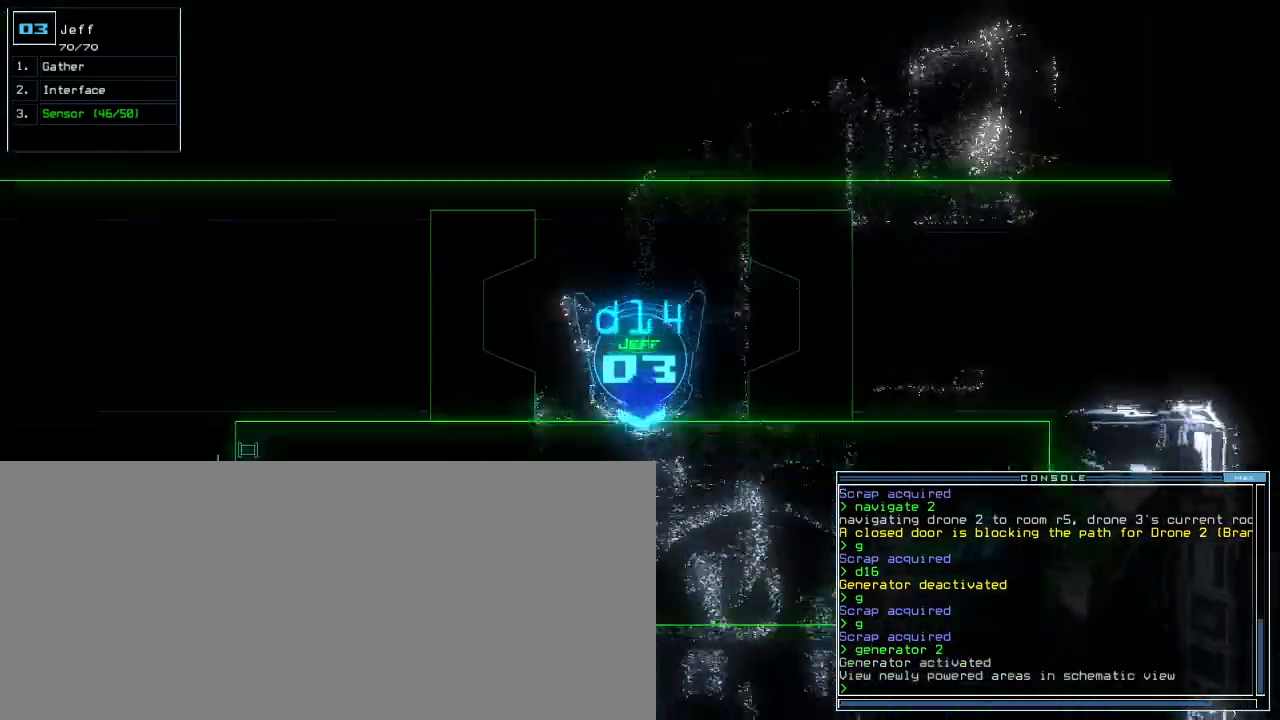
{"keys": ["up"], "events": [[40, "right", "up"], [160, "right", "down"], [300, "right", "up"], [360, "right", "down"], [480, "right", "up"]]}